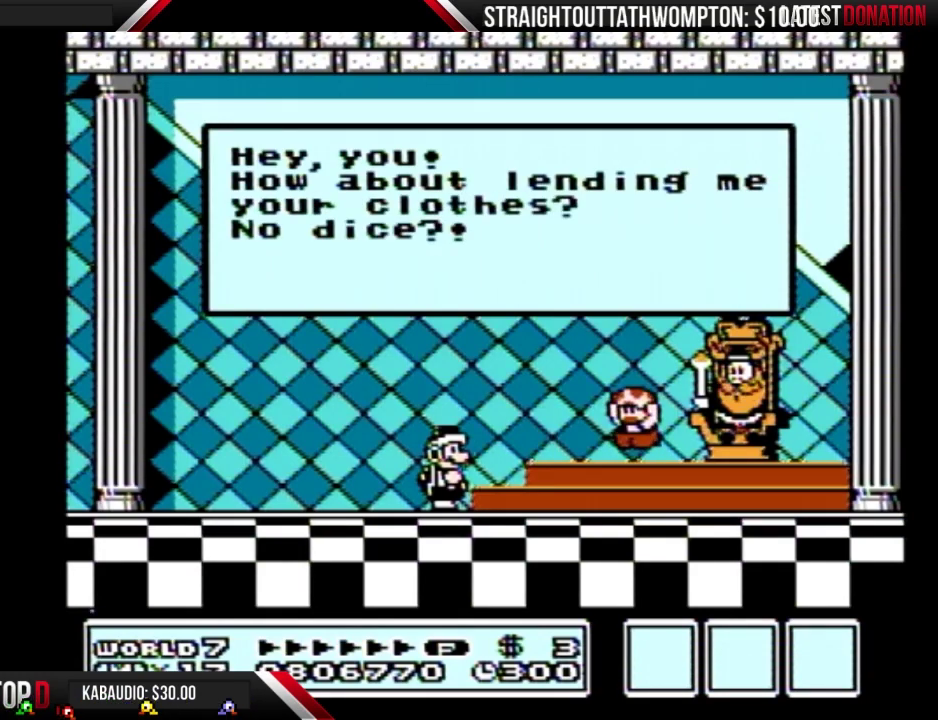
Gameplay with a controller (Nintendo layout); each line is a JSON object with the inputs held at the frame after it. "events" lists button and stick changes between this image and that frame as [ms after this image, input, new state], when the widget could be followed in between. Not read: L3 R3.
{"buttons": ["A"], "events": [[167, "A", "down"], [233, "A", "up"], [300, "A", "down"], [367, "A", "up"], [433, "A", "down"]]}
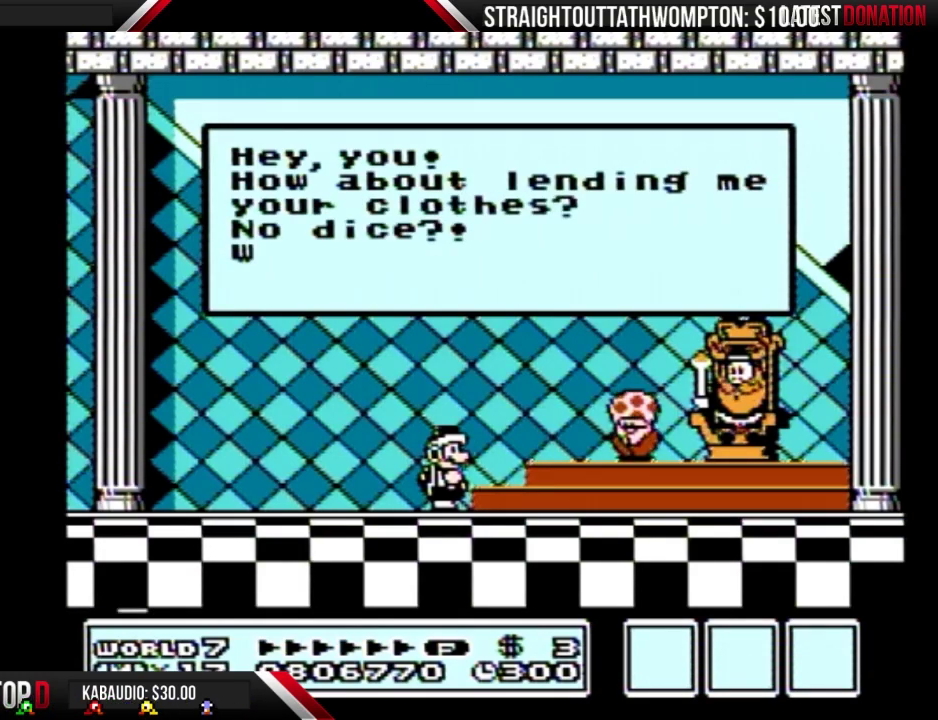
{"buttons": [], "events": [[33, "A", "up"], [100, "A", "down"], [167, "A", "up"], [233, "A", "down"], [300, "A", "up"], [400, "A", "down"], [467, "A", "up"]]}
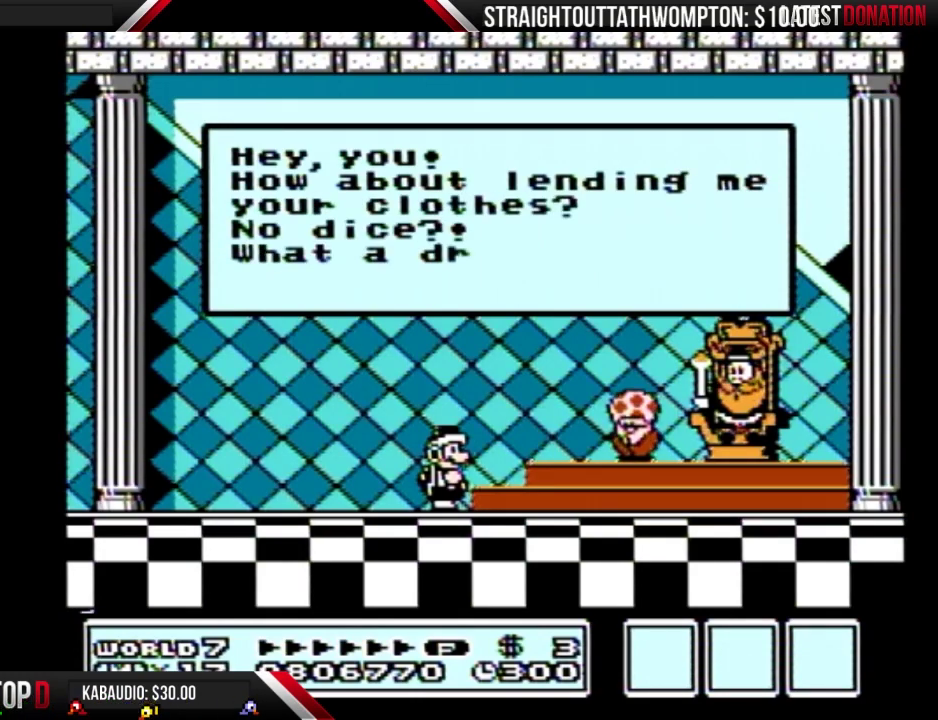
{"buttons": ["A"], "events": [[67, "A", "down"], [133, "A", "up"], [200, "A", "down"], [300, "A", "up"], [500, "A", "down"]]}
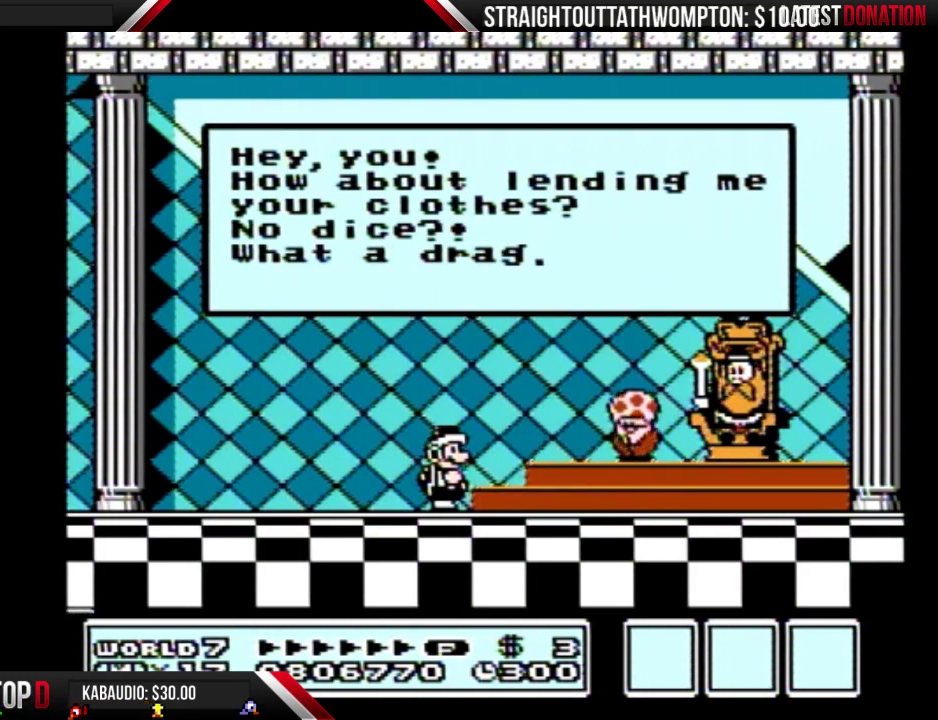
{"buttons": ["A"], "events": [[67, "A", "up"], [267, "A", "down"], [367, "A", "up"], [433, "A", "down"]]}
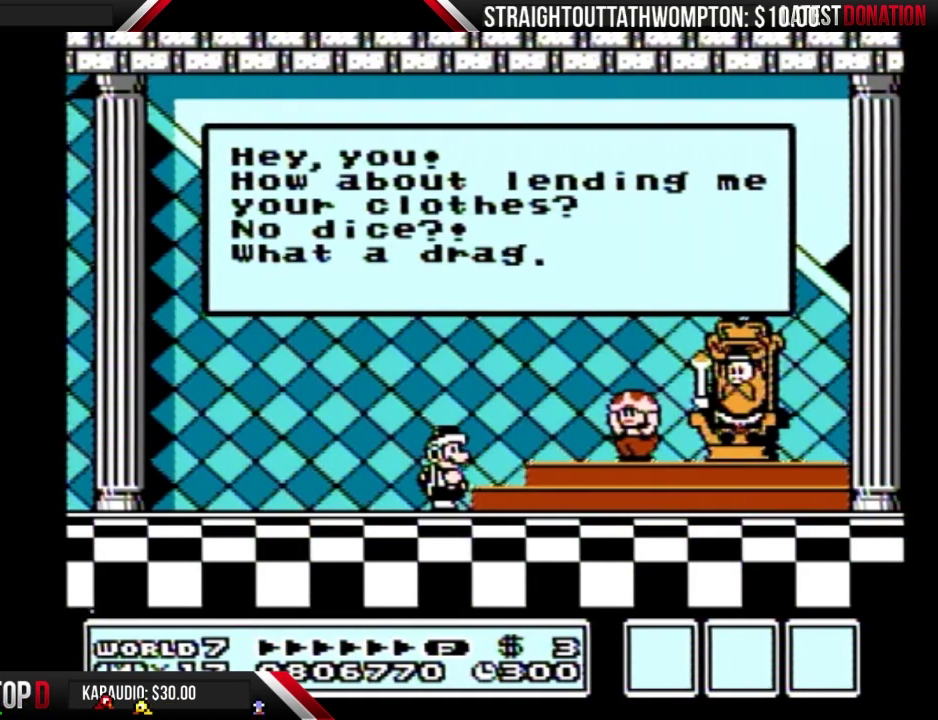
{"buttons": [], "events": [[33, "A", "up"], [100, "A", "down"], [300, "A", "up"]]}
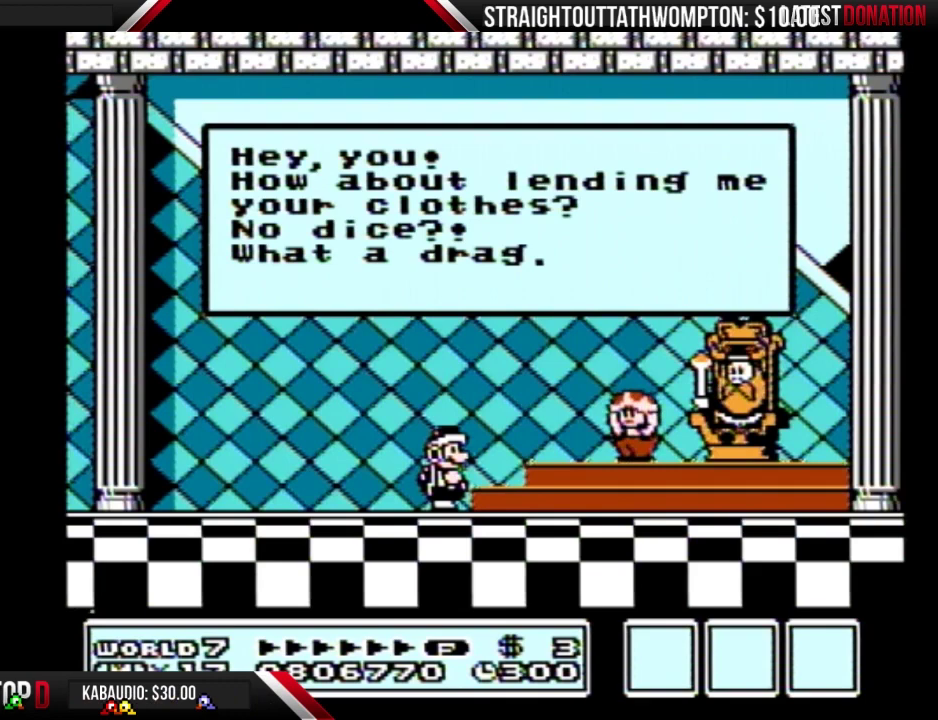
{"buttons": ["A"], "events": [[33, "A", "down"], [233, "A", "up"], [333, "A", "down"], [433, "A", "up"], [500, "A", "down"]]}
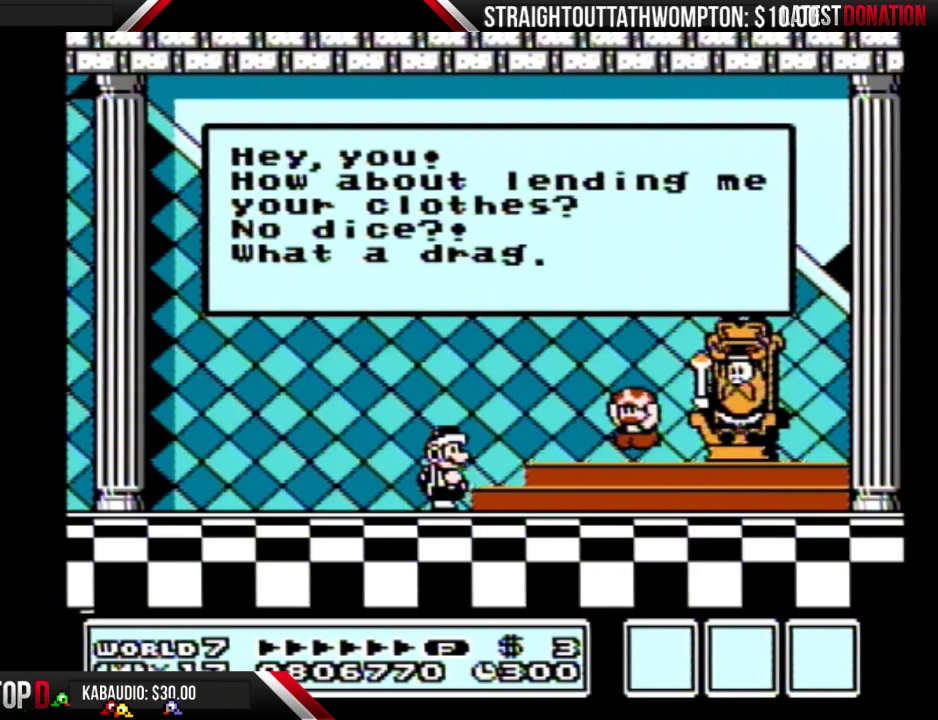
{"buttons": ["A"], "events": [[100, "A", "up"], [300, "A", "down"], [400, "A", "up"], [467, "A", "down"]]}
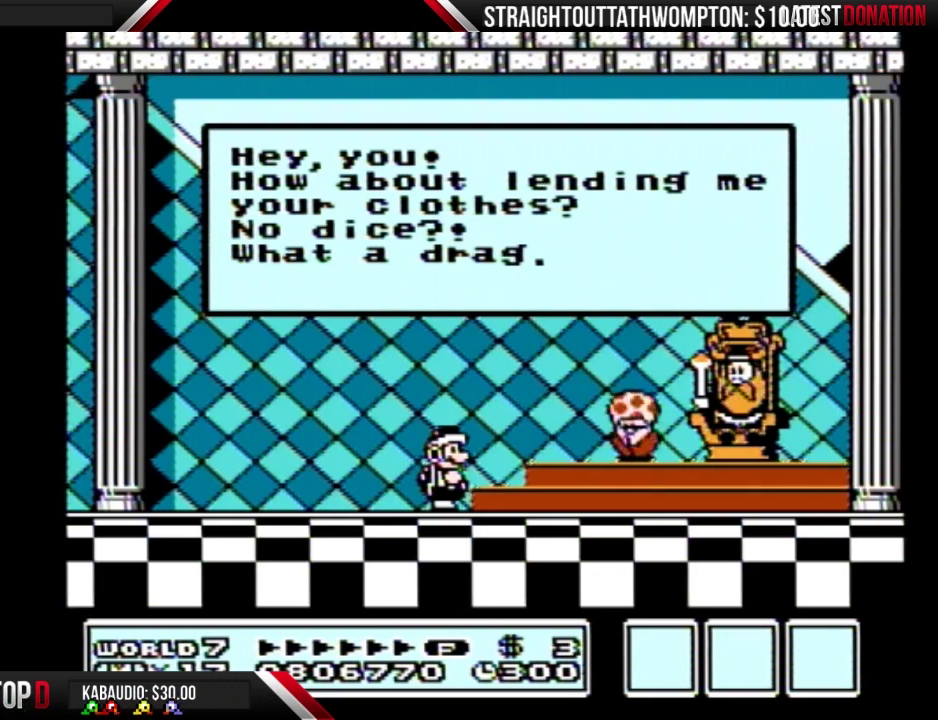
{"buttons": [], "events": [[33, "A", "up"], [267, "A", "down"], [367, "A", "up"], [433, "A", "down"], [500, "A", "up"]]}
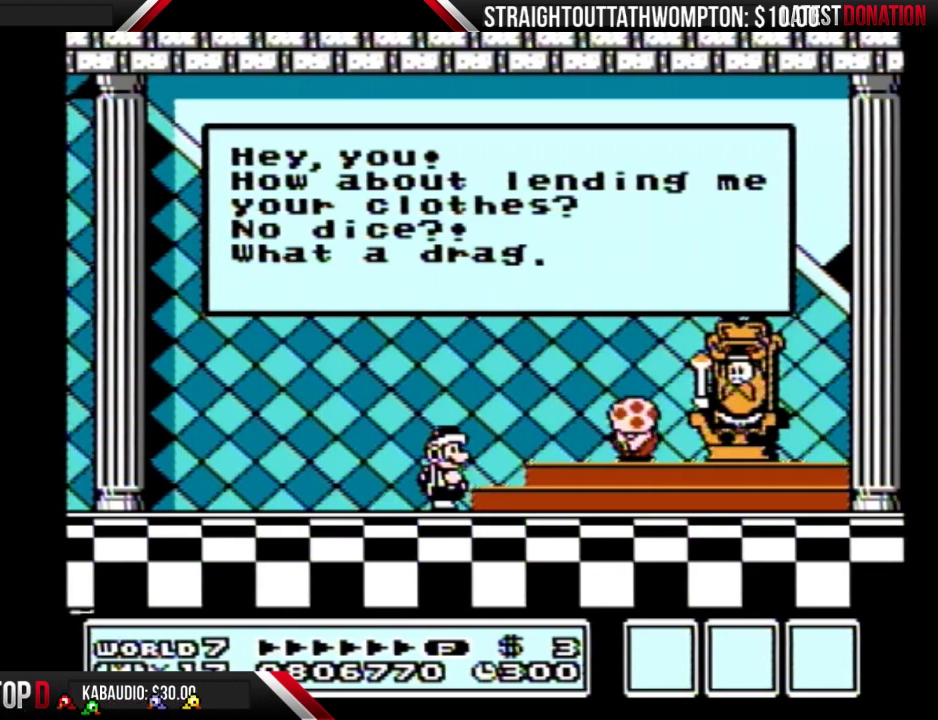
{"buttons": [], "events": [[100, "A", "down"], [167, "A", "up"], [233, "A", "down"], [300, "A", "up"], [400, "A", "down"], [500, "A", "up"]]}
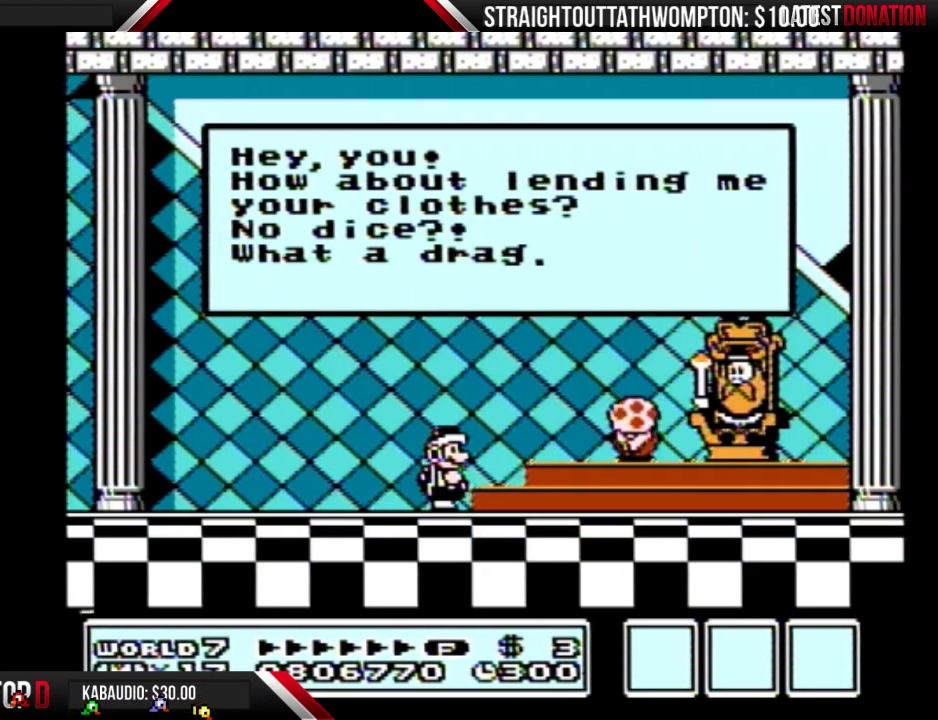
{"buttons": ["A"], "events": [[33, "A", "down"], [133, "A", "up"], [167, "A", "down"], [267, "A", "up"], [333, "A", "down"], [433, "A", "up"], [500, "A", "down"]]}
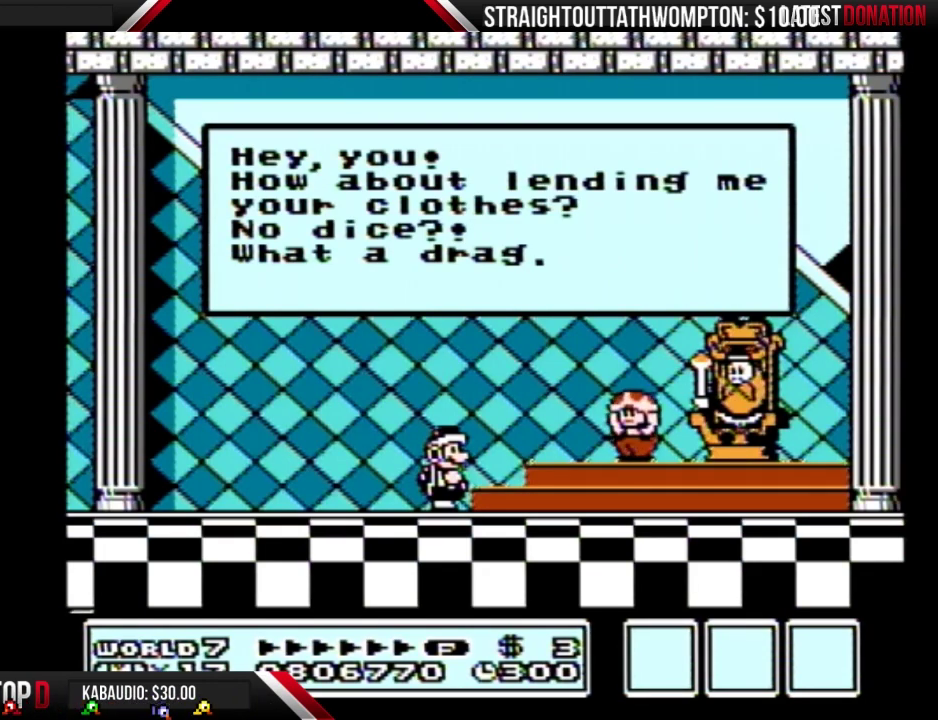
{"buttons": ["A"], "events": [[433, "A", "up"], [500, "A", "down"]]}
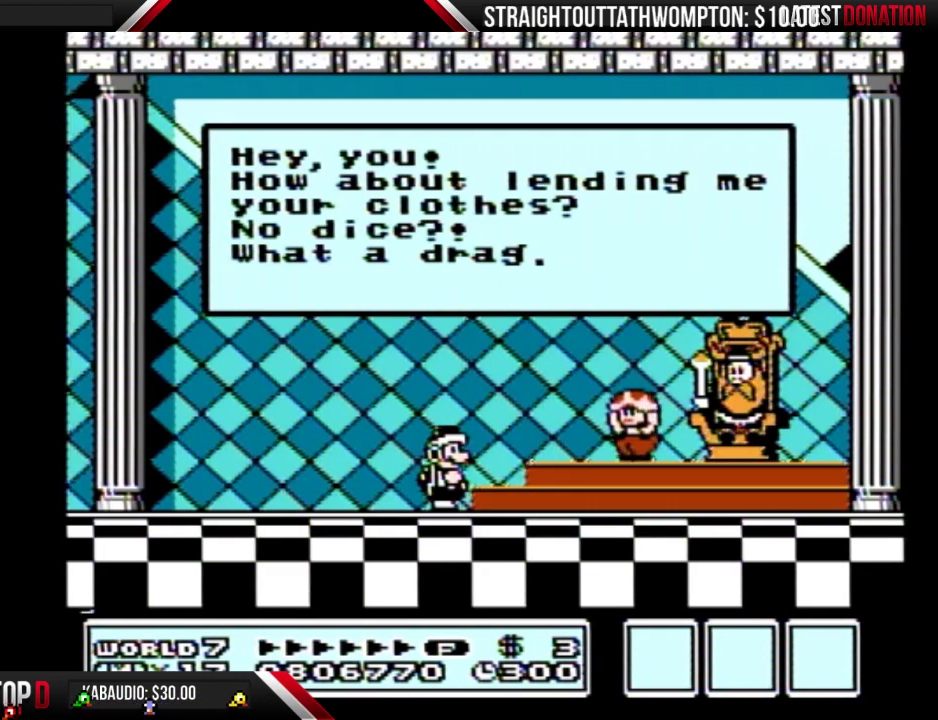
{"buttons": [], "events": [[100, "A", "up"], [167, "A", "down"], [433, "A", "up"]]}
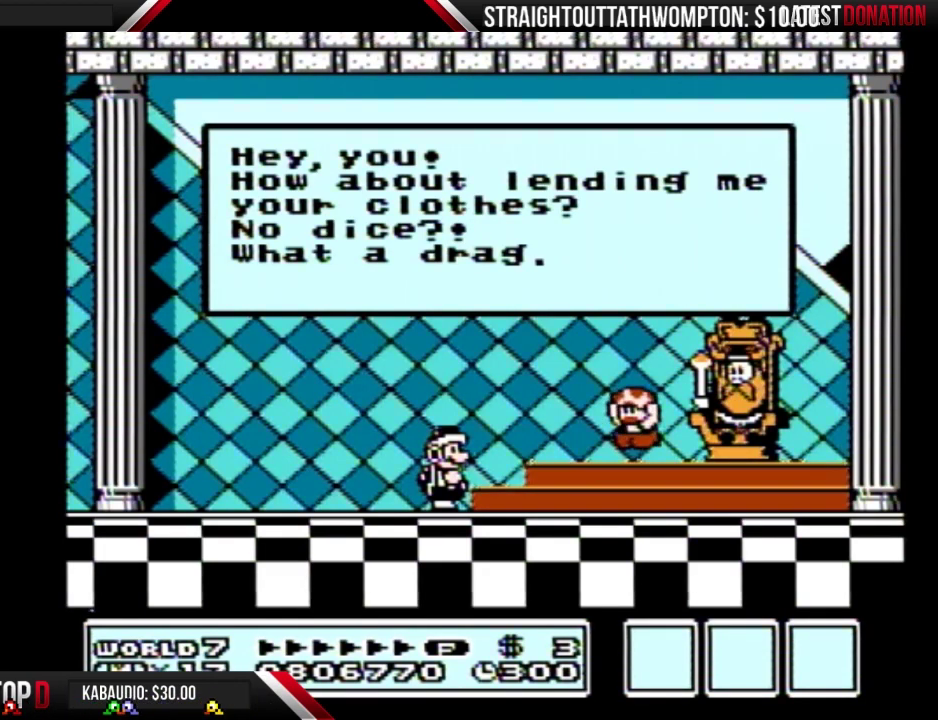
{"buttons": ["A"], "events": [[33, "A", "down"], [100, "A", "up"], [167, "A", "down"], [233, "A", "up"], [300, "A", "down"], [400, "A", "up"], [467, "A", "down"]]}
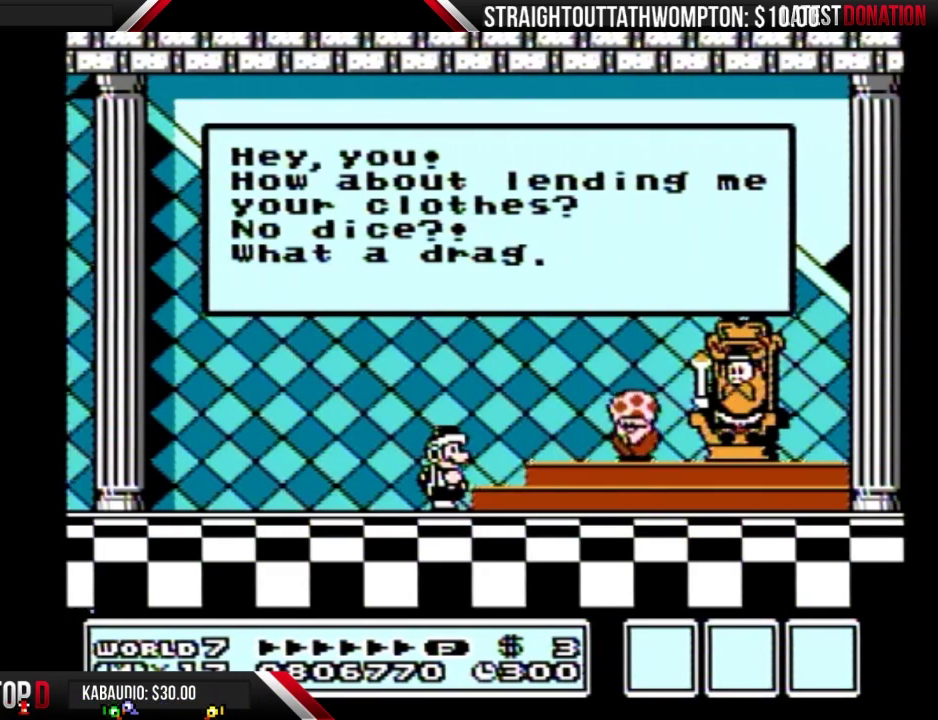
{"buttons": [], "events": [[33, "A", "up"], [133, "A", "down"], [200, "A", "up"], [267, "A", "down"], [333, "A", "up"], [433, "A", "down"], [500, "A", "up"]]}
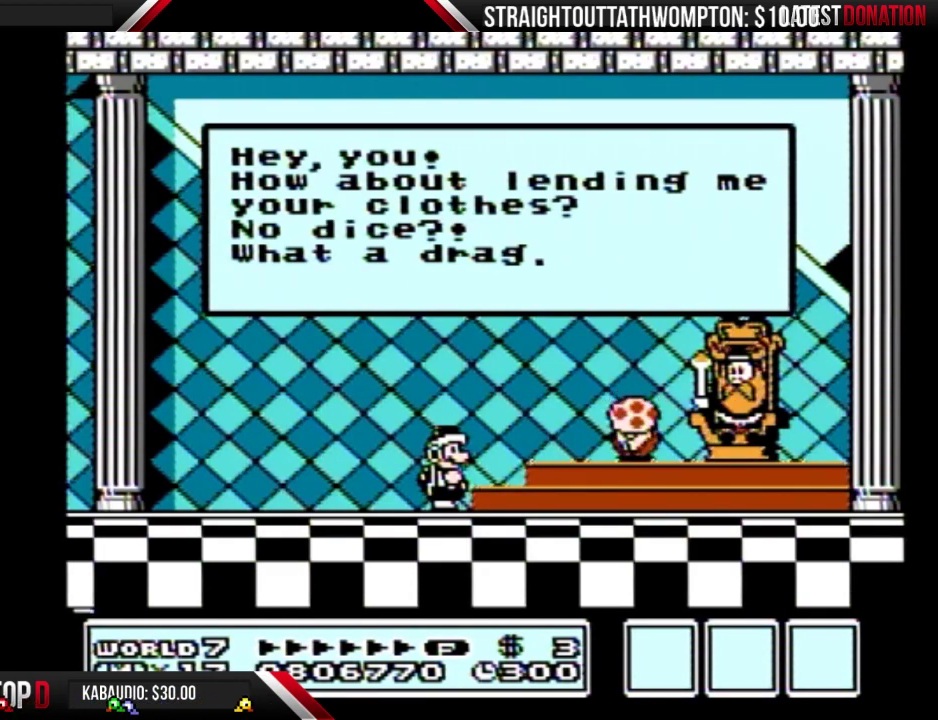
{"buttons": ["A"], "events": [[67, "A", "down"], [300, "A", "up"], [367, "A", "down"]]}
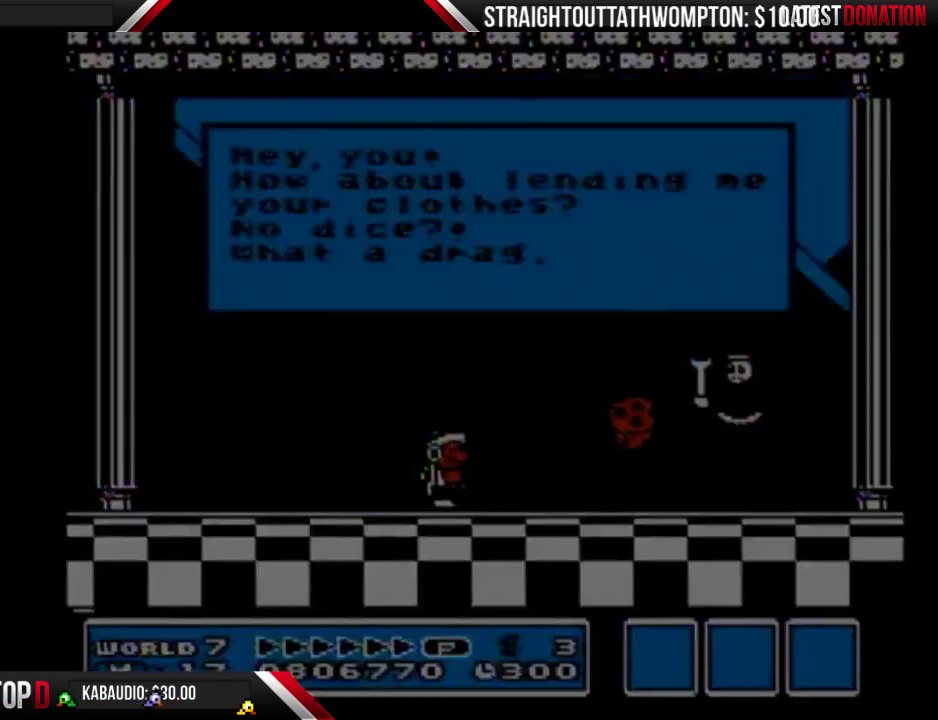
{"buttons": ["A"], "events": [[267, "A", "up"], [333, "A", "down"], [433, "A", "up"], [500, "A", "down"]]}
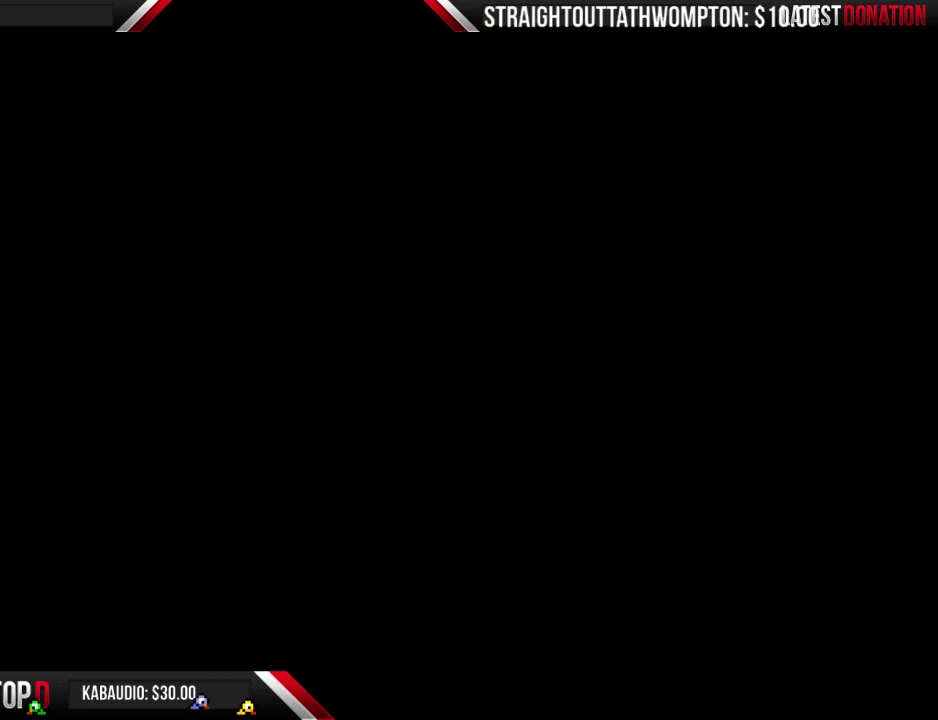
{"buttons": ["A"], "events": [[100, "A", "up"], [167, "A", "down"], [233, "A", "up"], [300, "A", "down"], [400, "A", "up"], [467, "A", "down"]]}
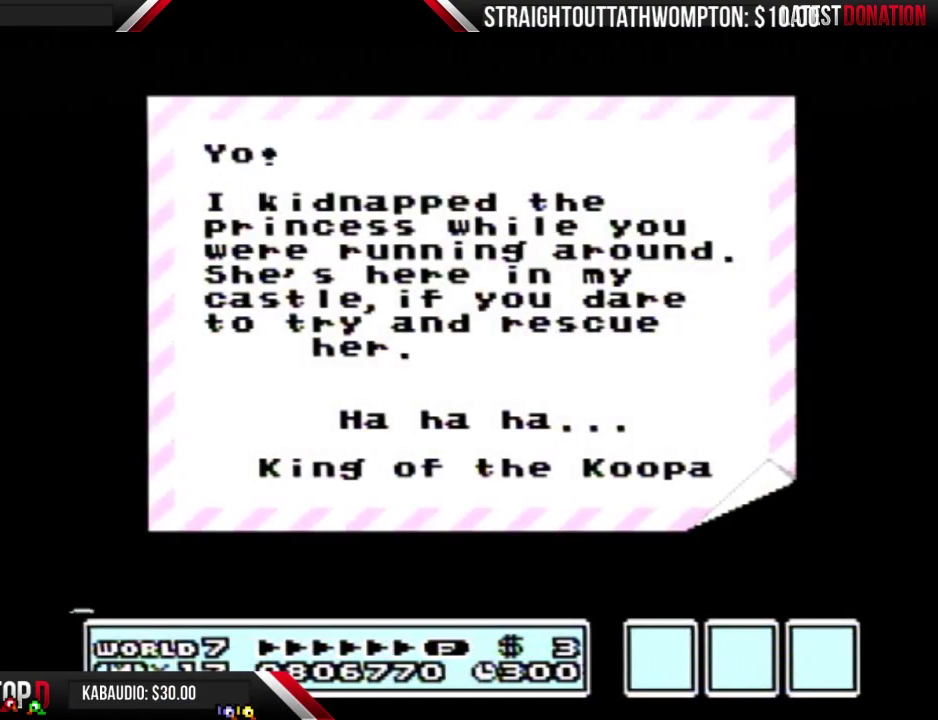
{"buttons": ["A"], "events": [[67, "A", "up"], [133, "A", "down"], [200, "A", "up"], [267, "A", "down"]]}
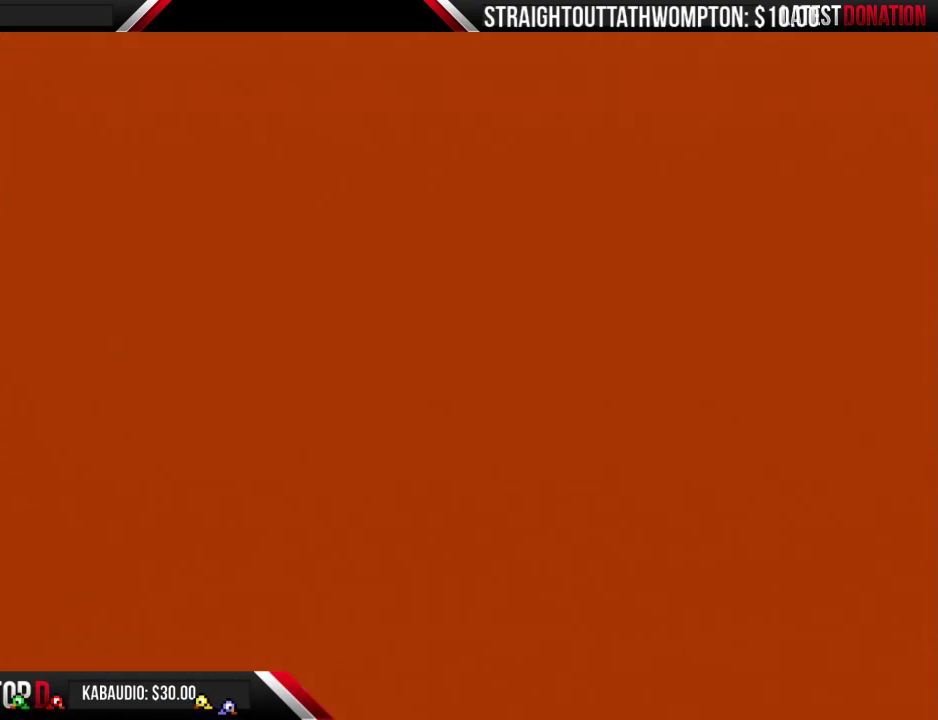
{"buttons": [], "events": [[67, "A", "up"], [200, "A", "down"], [300, "A", "up"], [367, "A", "down"], [467, "A", "up"]]}
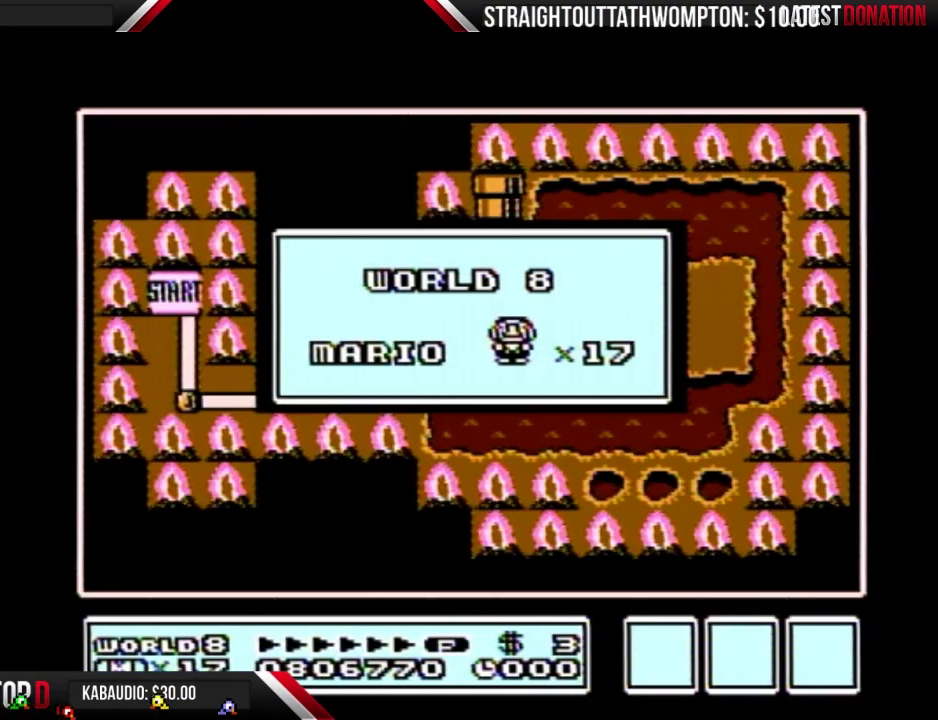
{"buttons": ["A"], "events": [[33, "A", "down"], [233, "A", "up"], [300, "A", "down"], [400, "A", "up"], [467, "A", "down"]]}
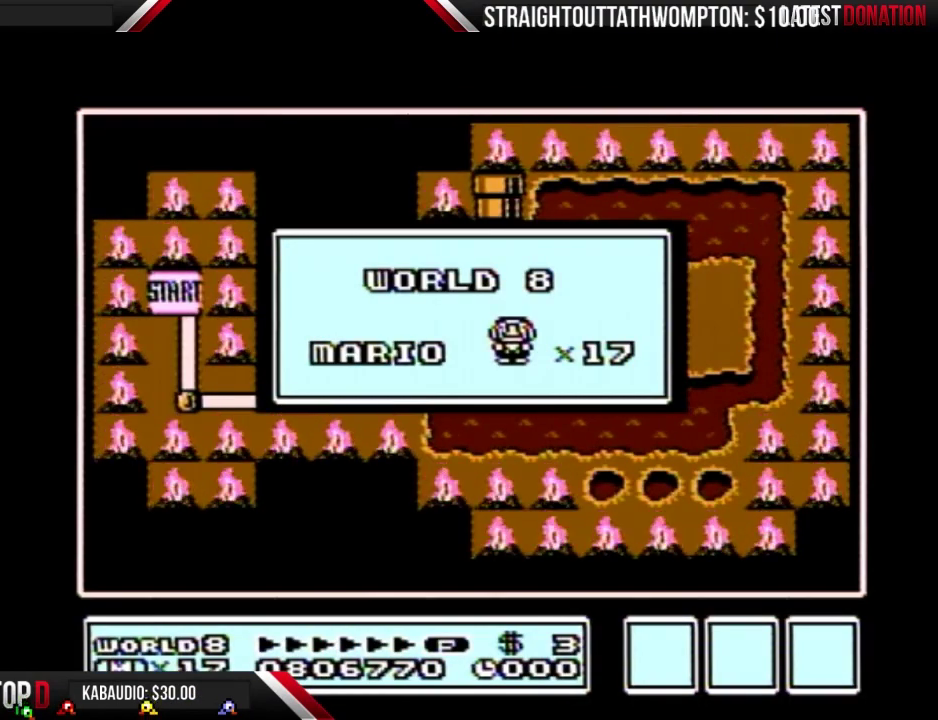
{"buttons": [], "events": [[100, "A", "up"]]}
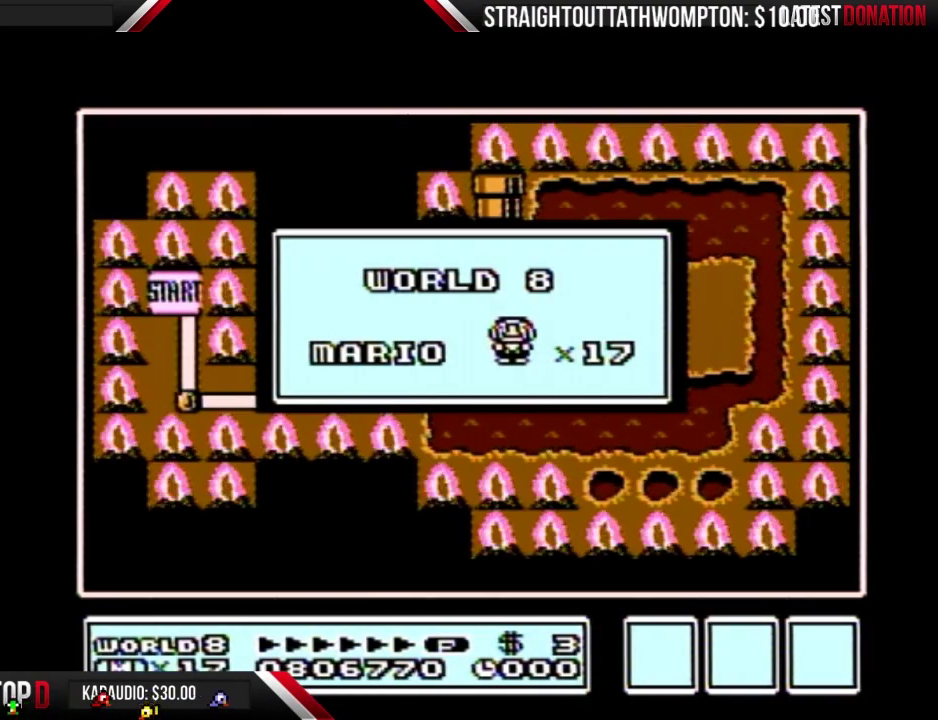
{"buttons": [], "events": []}
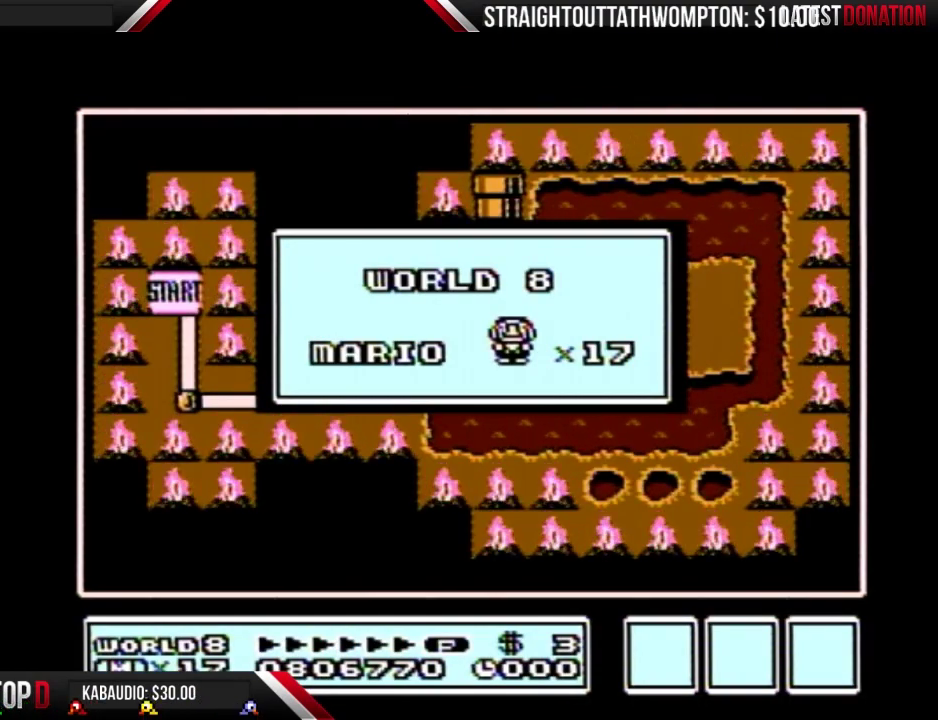
{"buttons": [], "events": []}
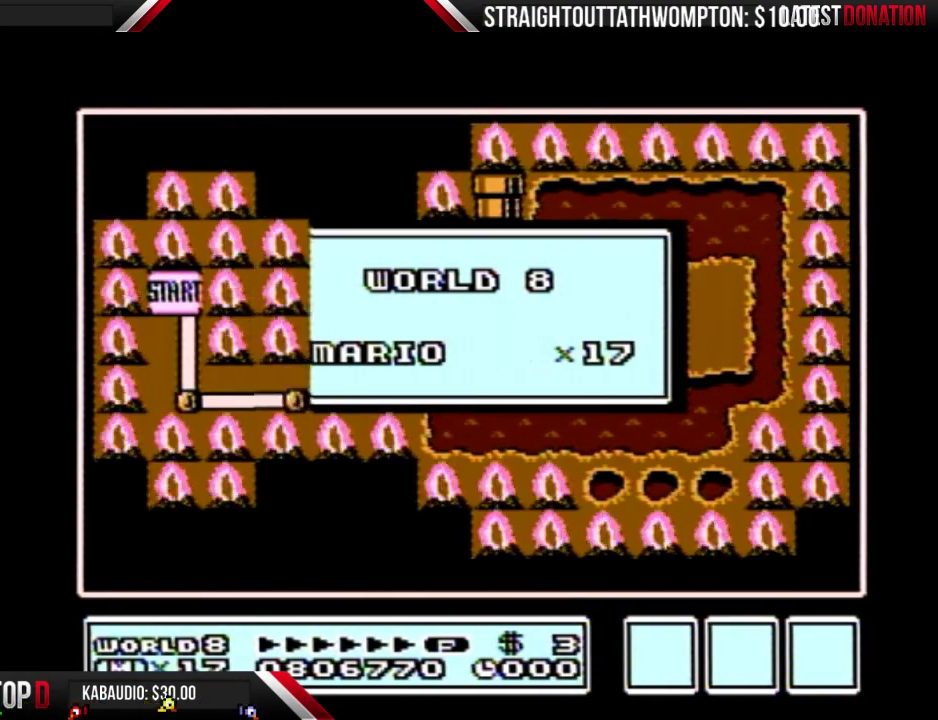
{"buttons": [], "events": []}
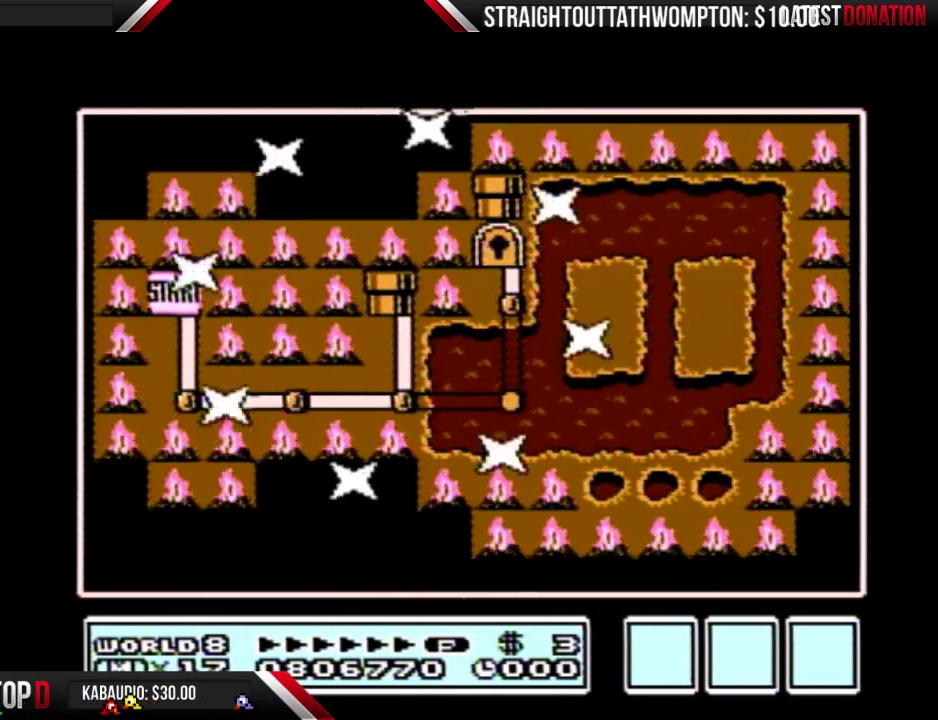
{"buttons": ["DPAD_DOWN"], "events": [[367, "DPAD_RIGHT", "down"], [433, "DPAD_RIGHT", "up"], [467, "DPAD_DOWN", "down"]]}
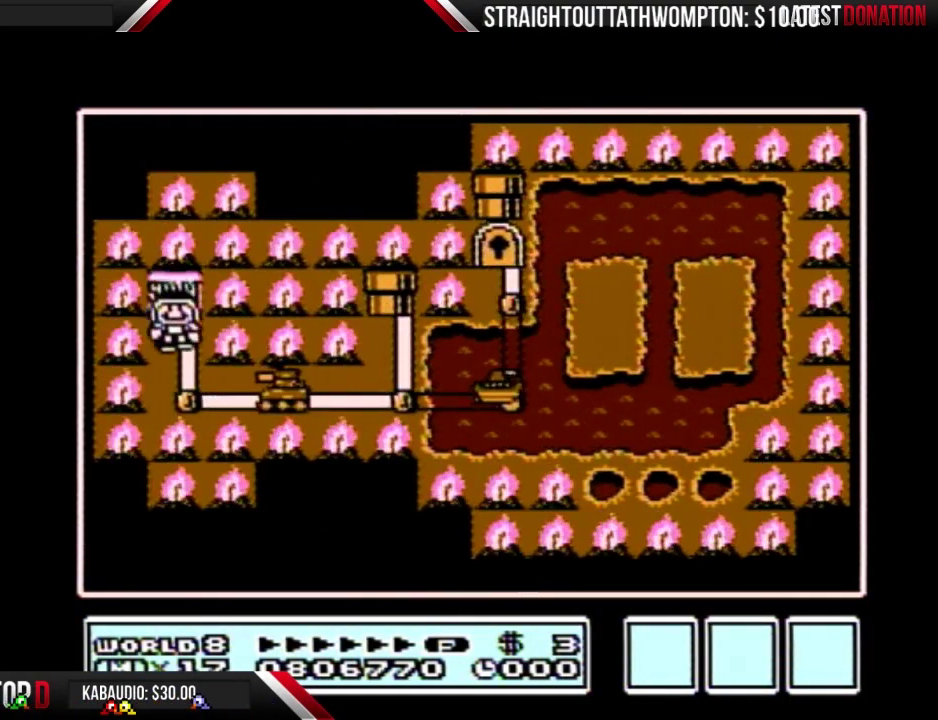
{"buttons": ["DPAD_RIGHT"], "events": [[200, "DPAD_DOWN", "up"], [300, "DPAD_RIGHT", "down"]]}
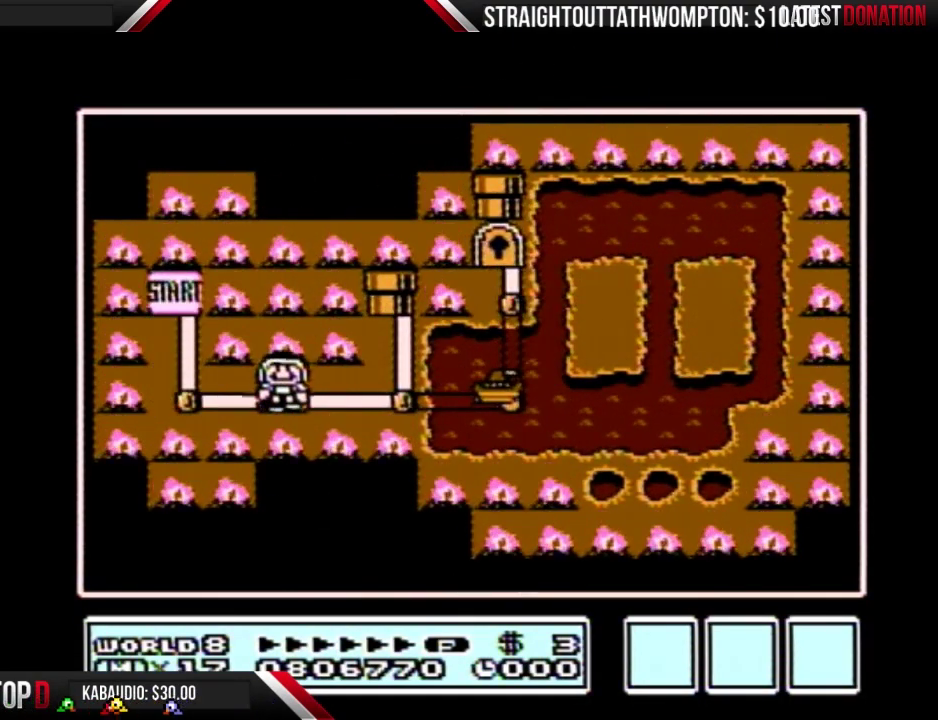
{"buttons": ["DPAD_RIGHT"], "events": []}
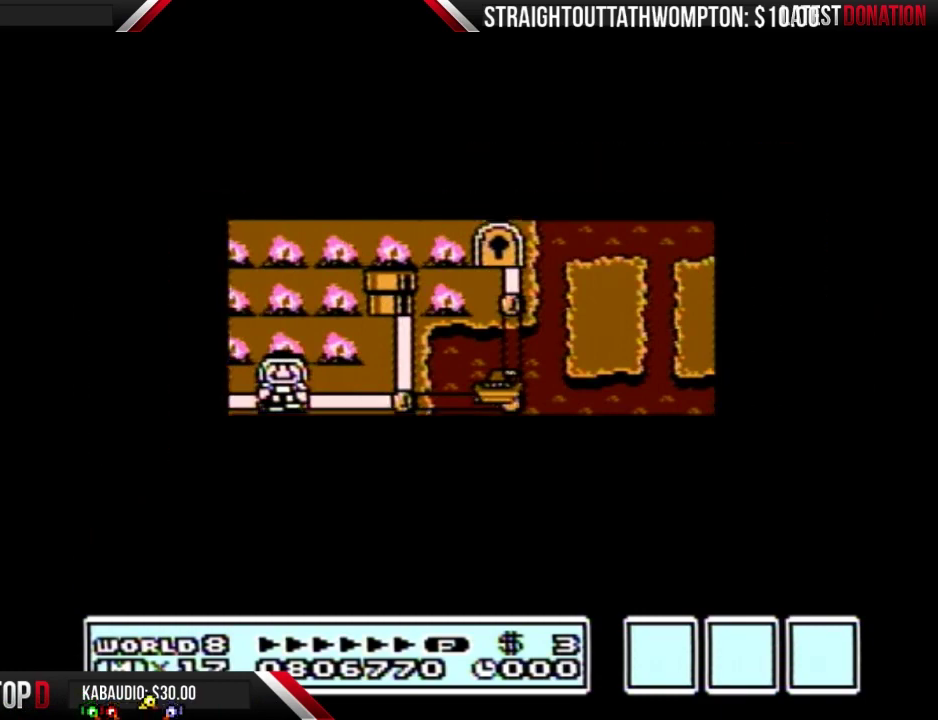
{"buttons": ["DPAD_RIGHT"], "events": []}
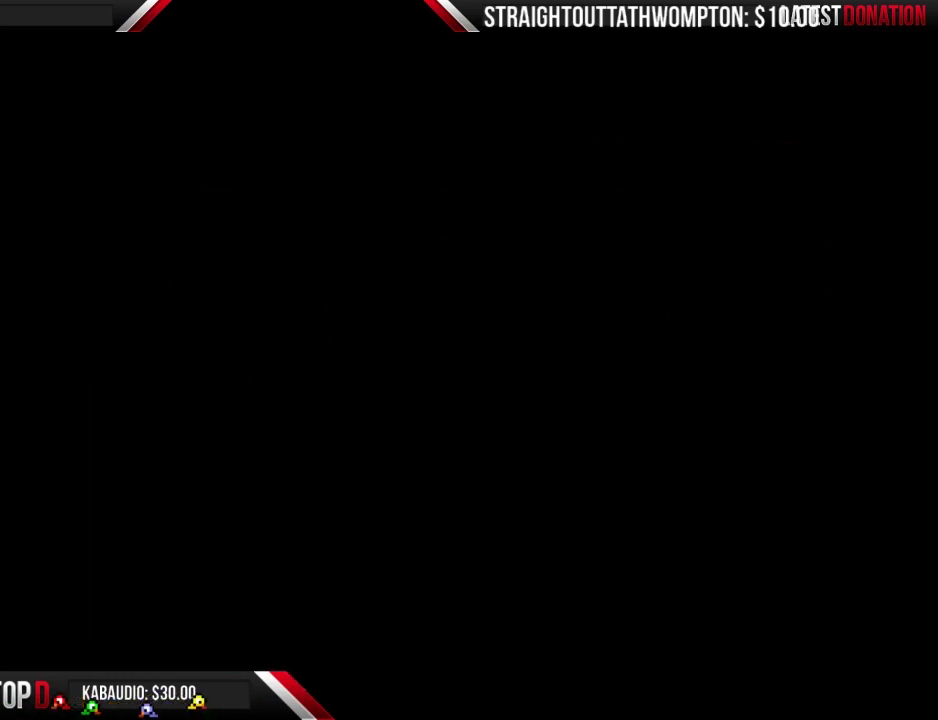
{"buttons": ["B", "DPAD_RIGHT"], "events": [[100, "B", "down"]]}
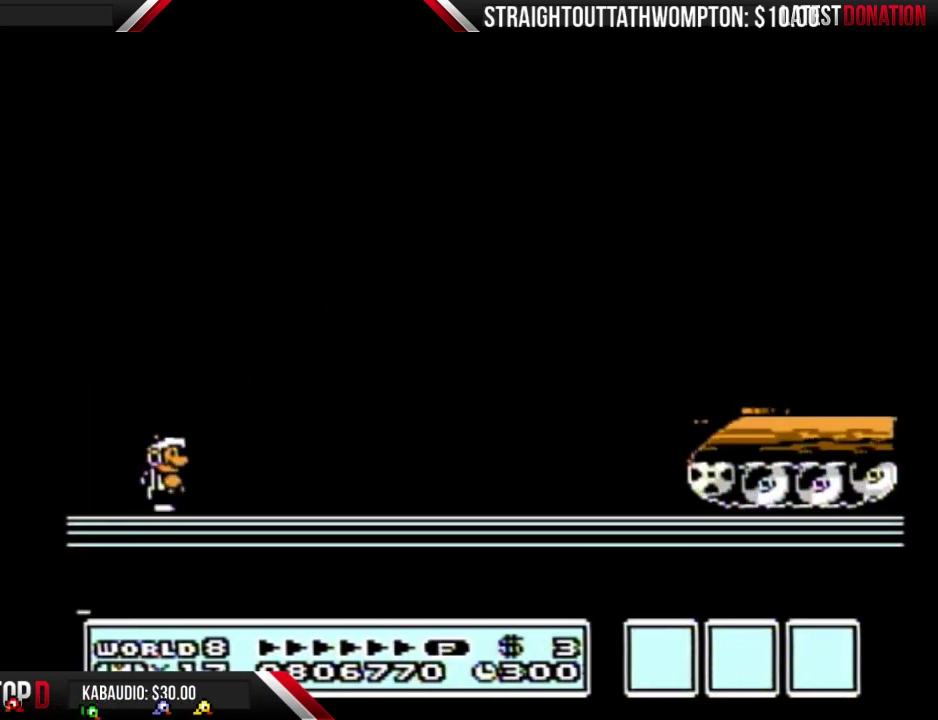
{"buttons": ["B", "DPAD_RIGHT"], "events": []}